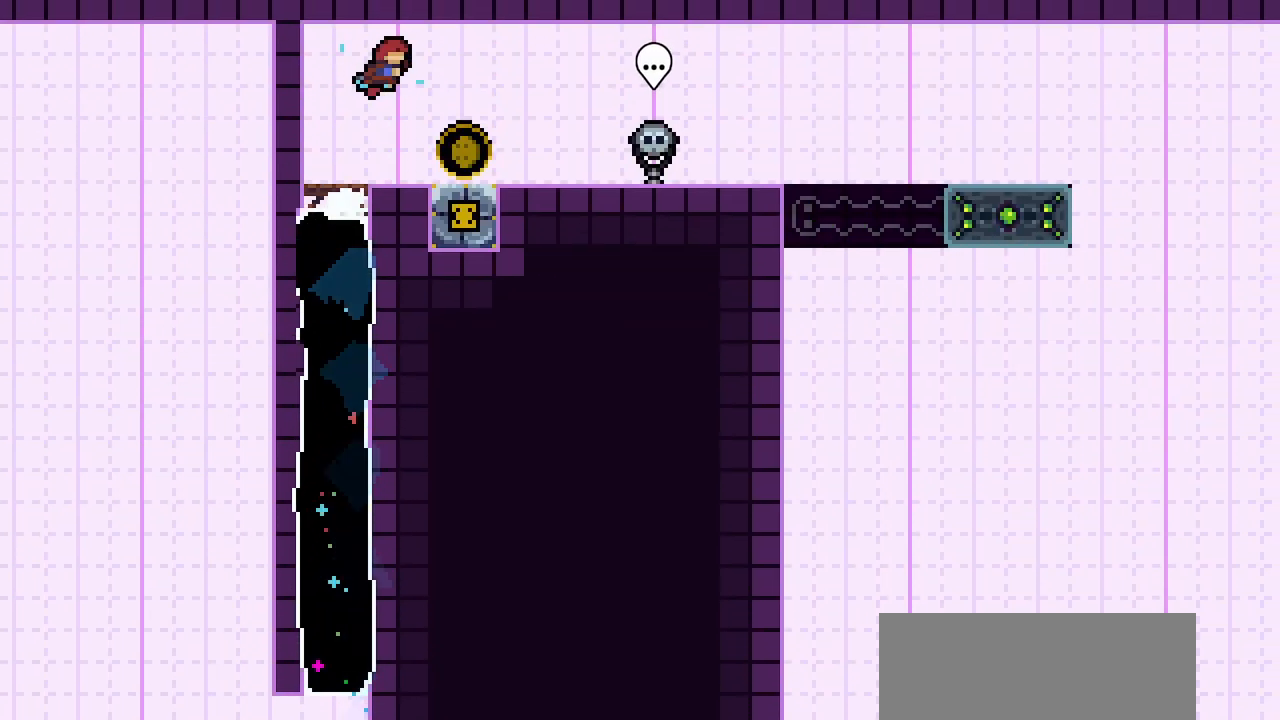
Gameplay with keyboard; each line is a JSON object with the keys held at the frame after it. "events" lists presses ("down") and releases ("up") of "climb", "dash", "demo", "down", "jump", "jump2", "jump3", "left", "pause", "right", "talk" and "up" between this image and that frame as [ms after this image, input, new state], when the widget could be followed in between. No other keys are recorded. Mouse input is not recorded. Key names are as the overlay labels them; some are game actions (e.g. jump) rather than physical keys.
{"keys": ["right"], "events": [[183, "right", "up"], [333, "right", "down"]]}
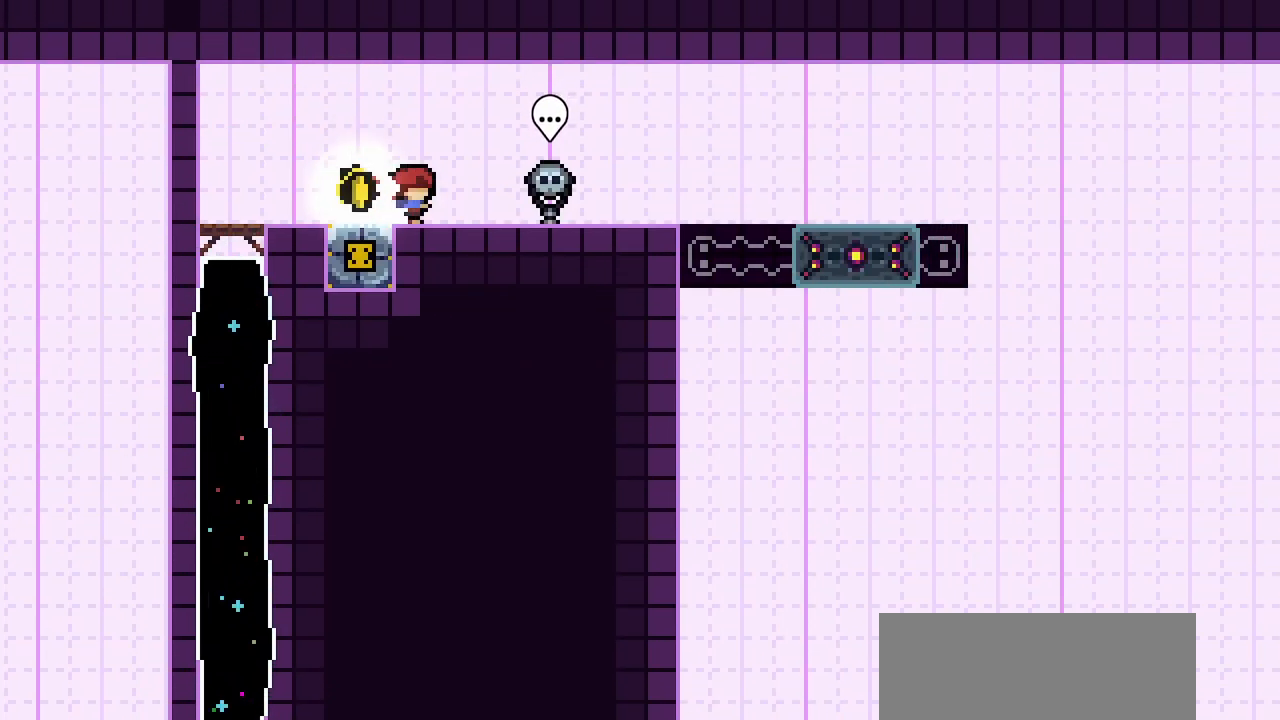
{"keys": ["right"], "events": []}
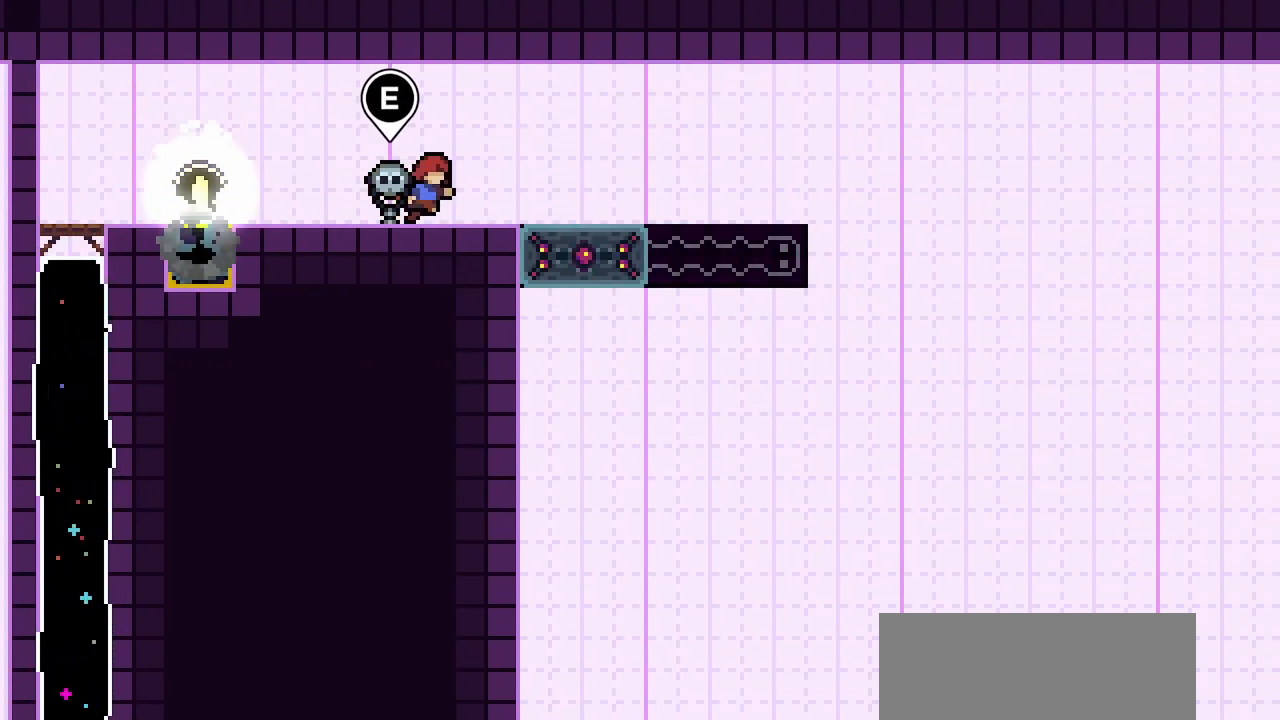
{"keys": ["dash", "down", "right"], "events": [[317, "right", "up"], [450, "dash", "down"], [450, "down", "down"], [450, "right", "down"]]}
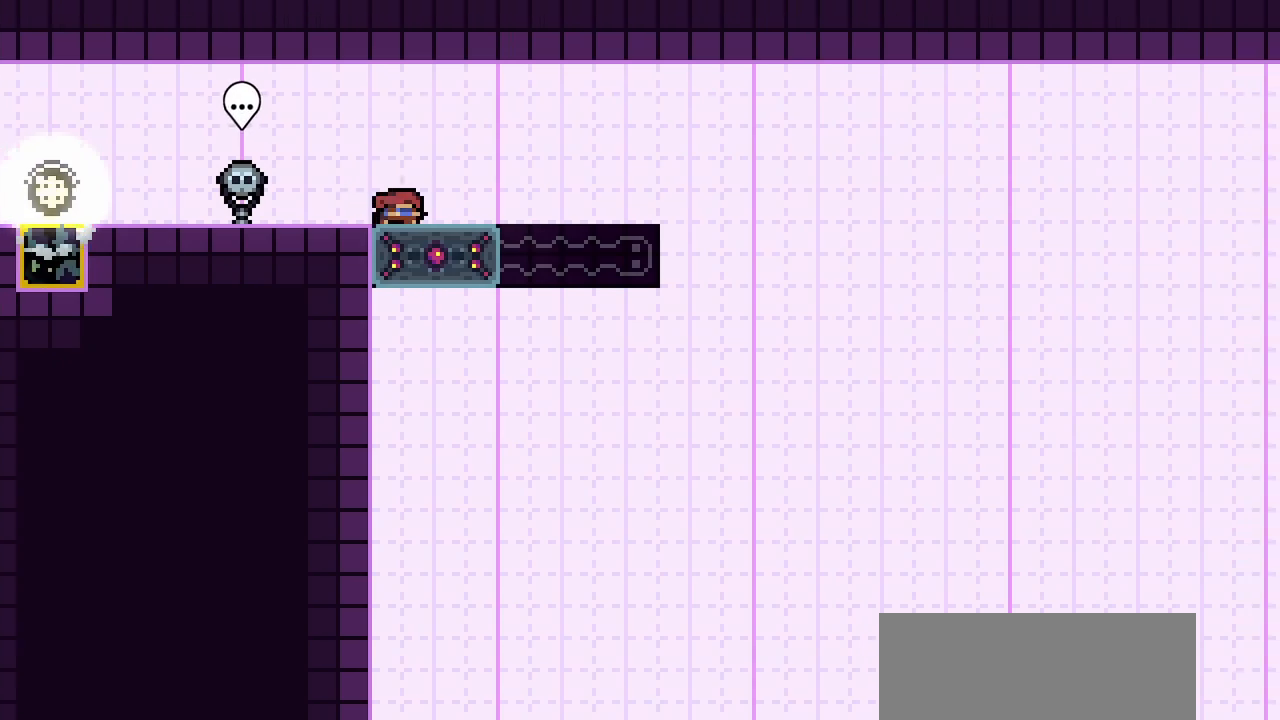
{"keys": ["down", "right"], "events": [[150, "dash", "up"], [150, "jump2", "down"], [183, "dash", "down"], [183, "jump2", "up"], [417, "dash", "up"]]}
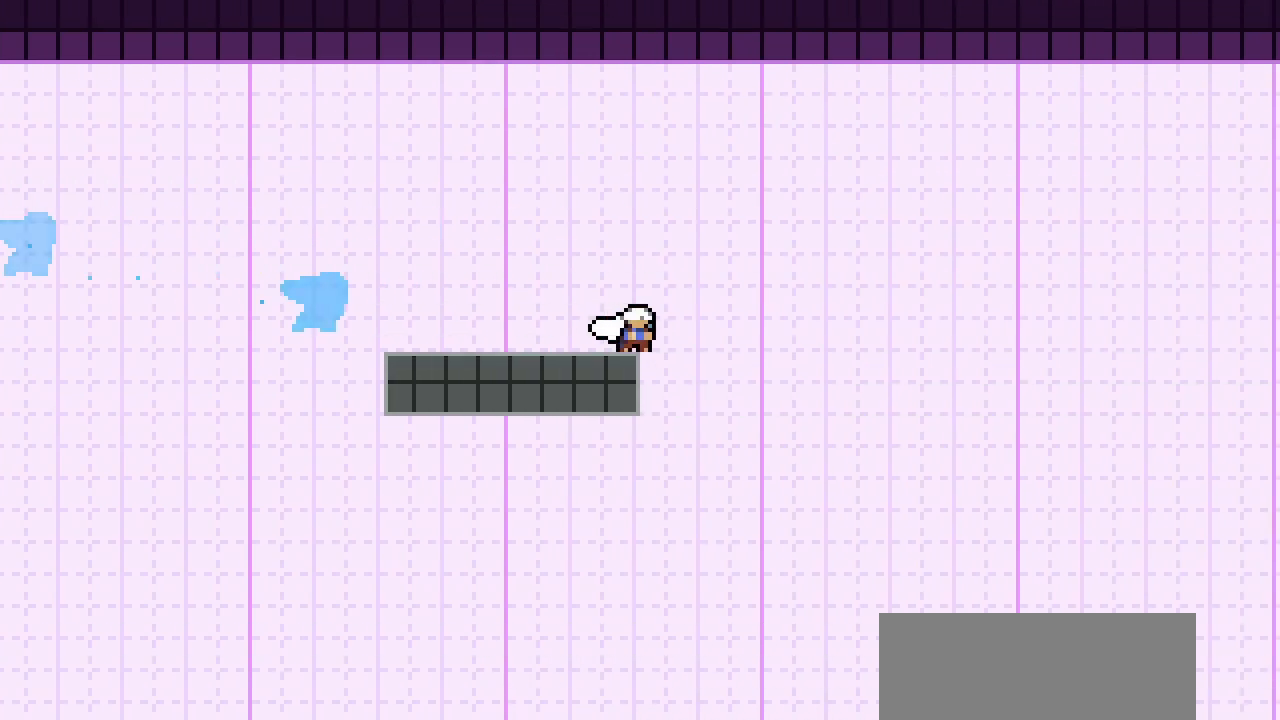
{"keys": ["dash", "down", "jump2", "right"], "events": [[67, "jump2", "down"], [117, "dash", "down"], [150, "jump2", "up"], [350, "dash", "up"], [450, "jump2", "down"], [483, "dash", "down"]]}
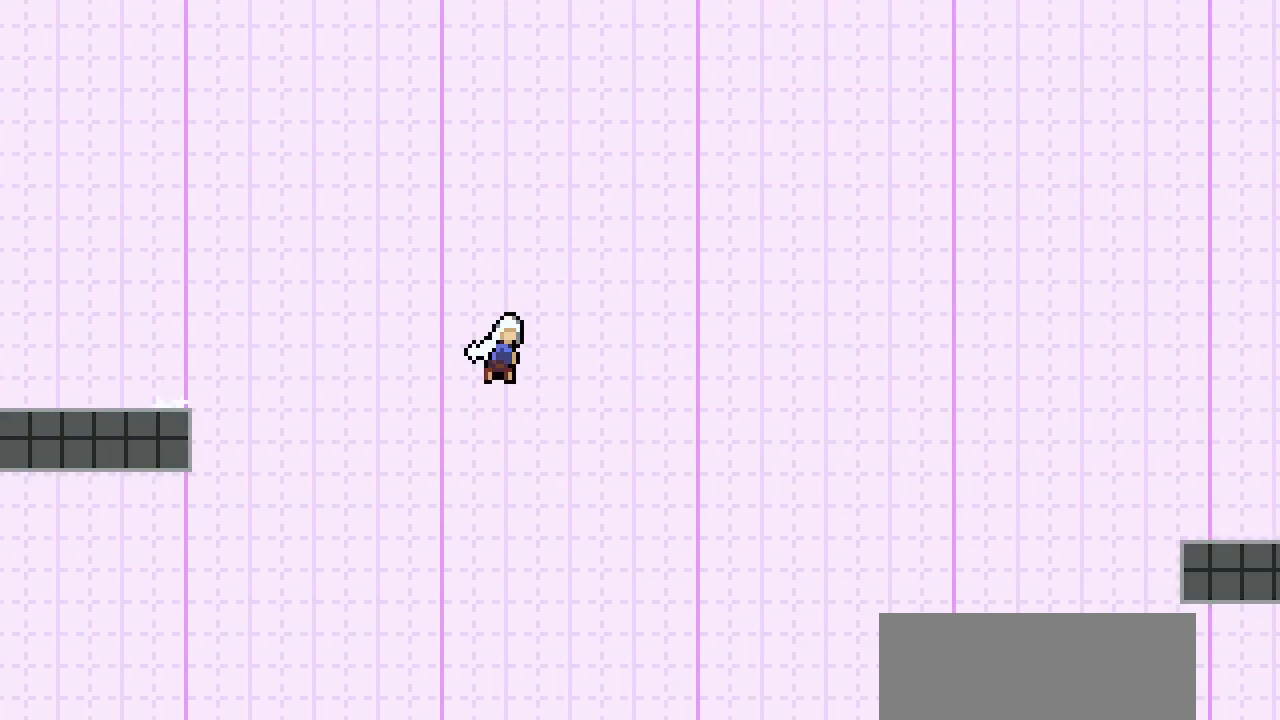
{"keys": ["dash", "down", "right"], "events": [[33, "jump2", "up"], [217, "dash", "up"], [317, "jump2", "down"], [400, "dash", "down"], [450, "jump2", "up"]]}
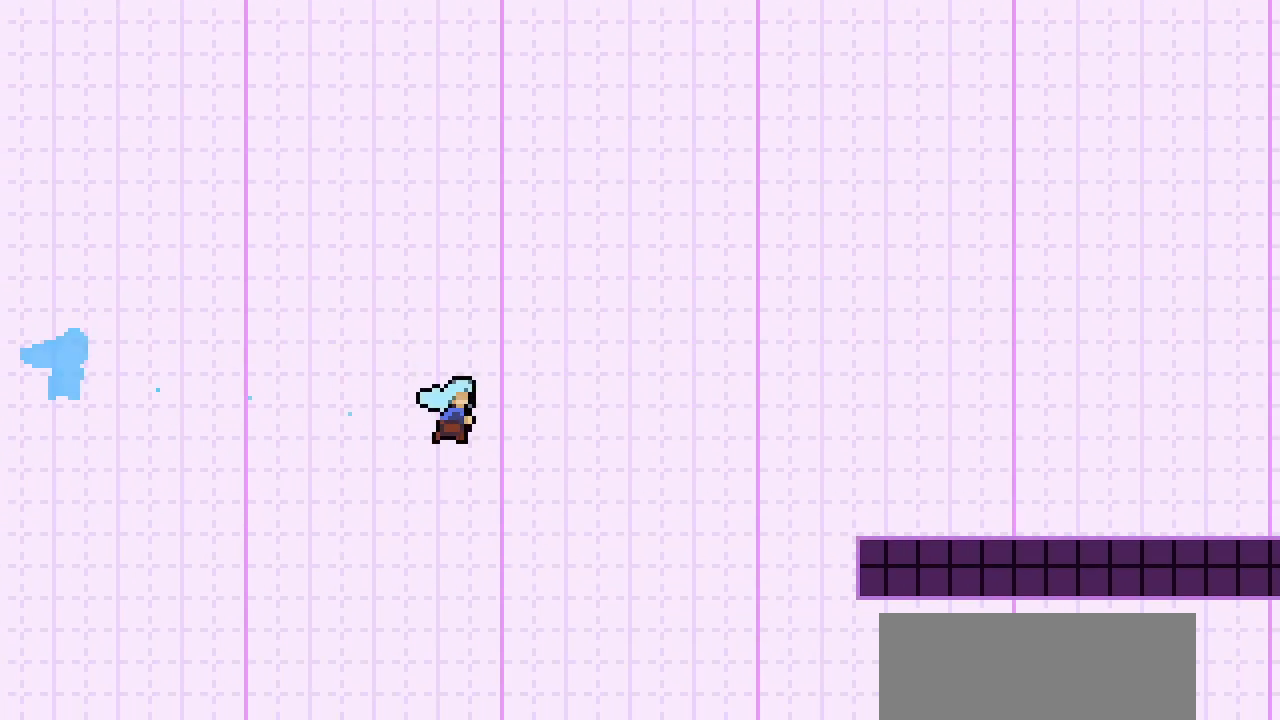
{"keys": ["jump2", "right"], "events": [[183, "dash", "up"], [183, "down", "up"], [283, "jump2", "down"]]}
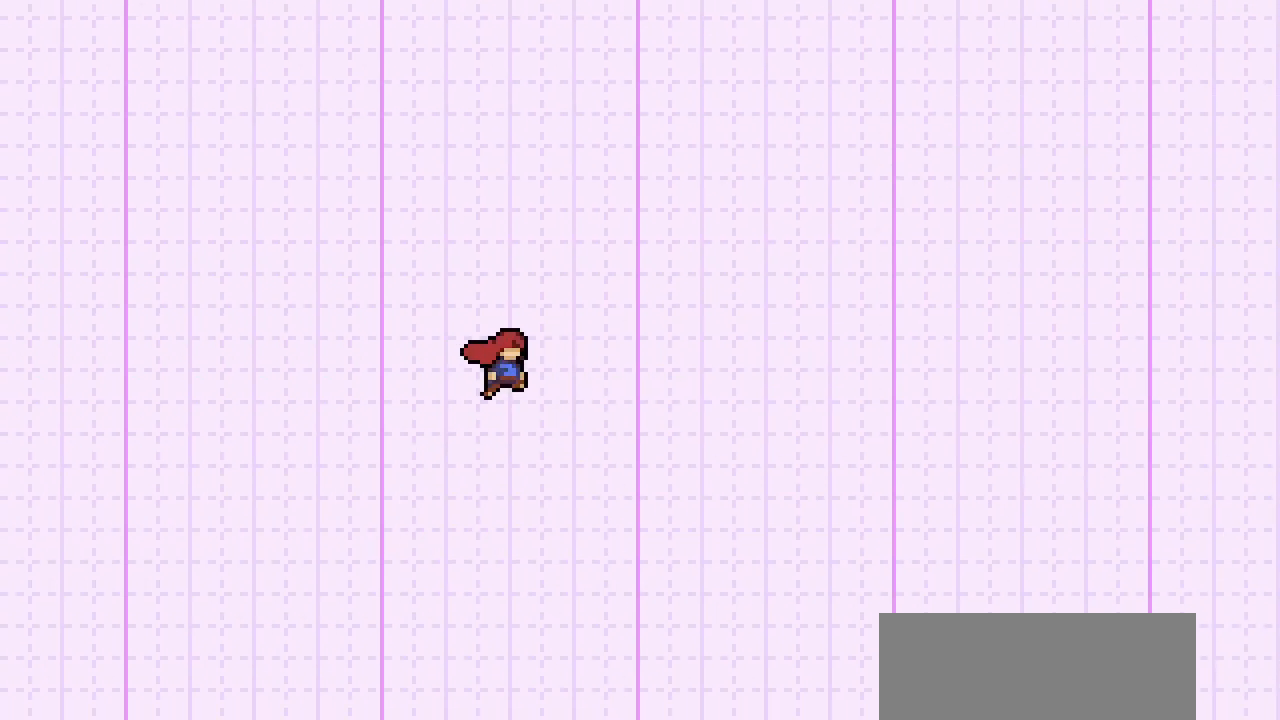
{"keys": ["climb", "jump2", "right", "up"], "events": [[17, "climb", "down"], [150, "up", "down"]]}
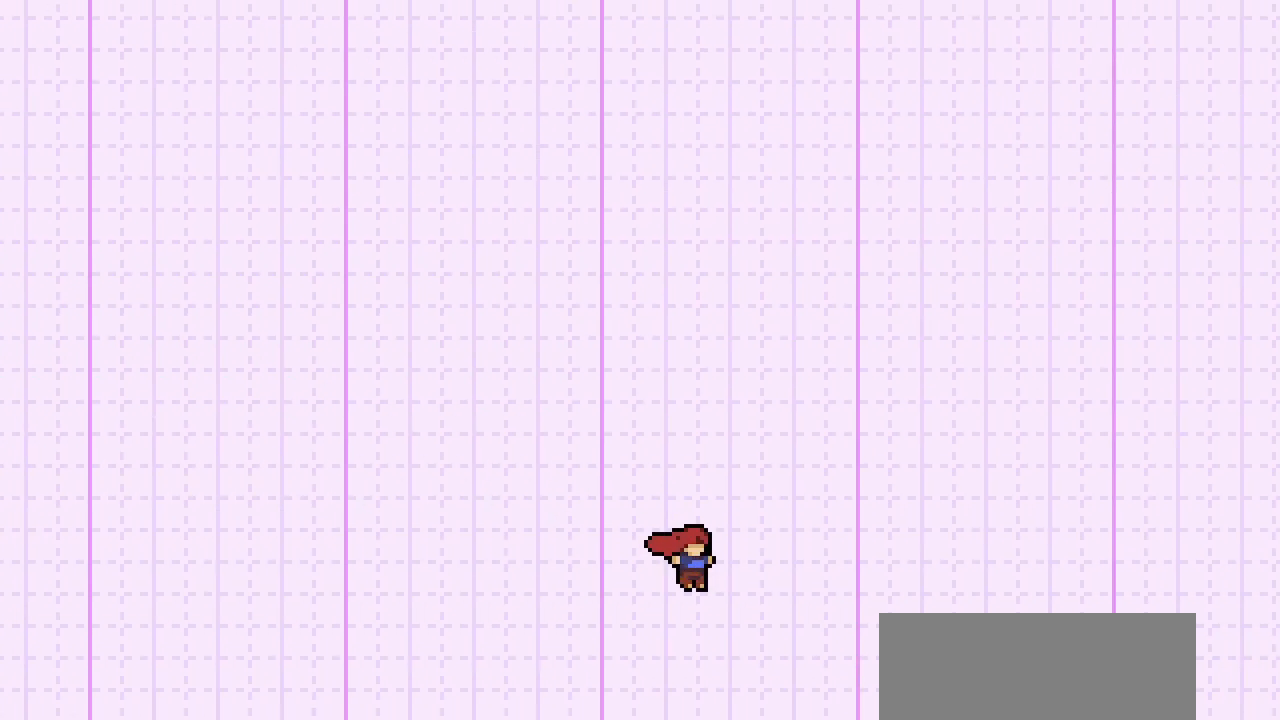
{"keys": ["climb", "jump2", "up"], "events": [[317, "jump3", "down"], [317, "right", "up"], [417, "jump3", "up"]]}
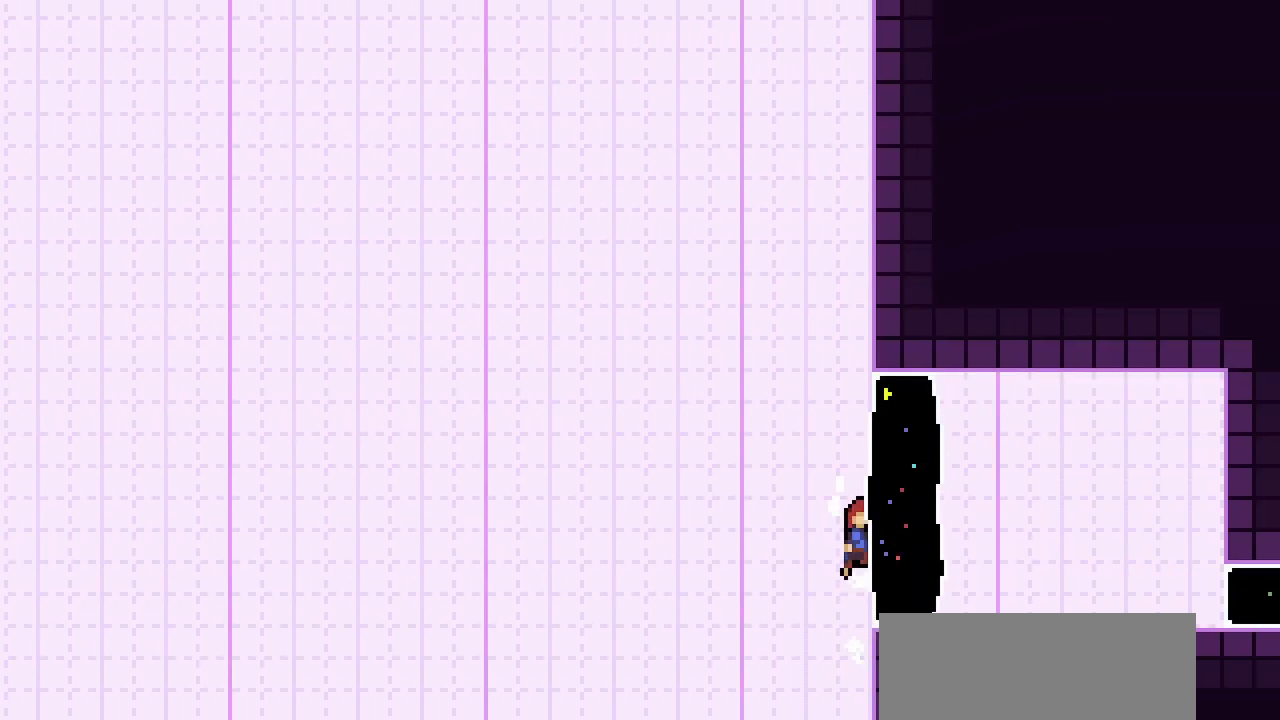
{"keys": ["right"], "events": [[150, "jump2", "up"], [150, "right", "down"], [200, "climb", "up"], [200, "dash", "down"], [200, "up", "up"], [383, "dash", "up"]]}
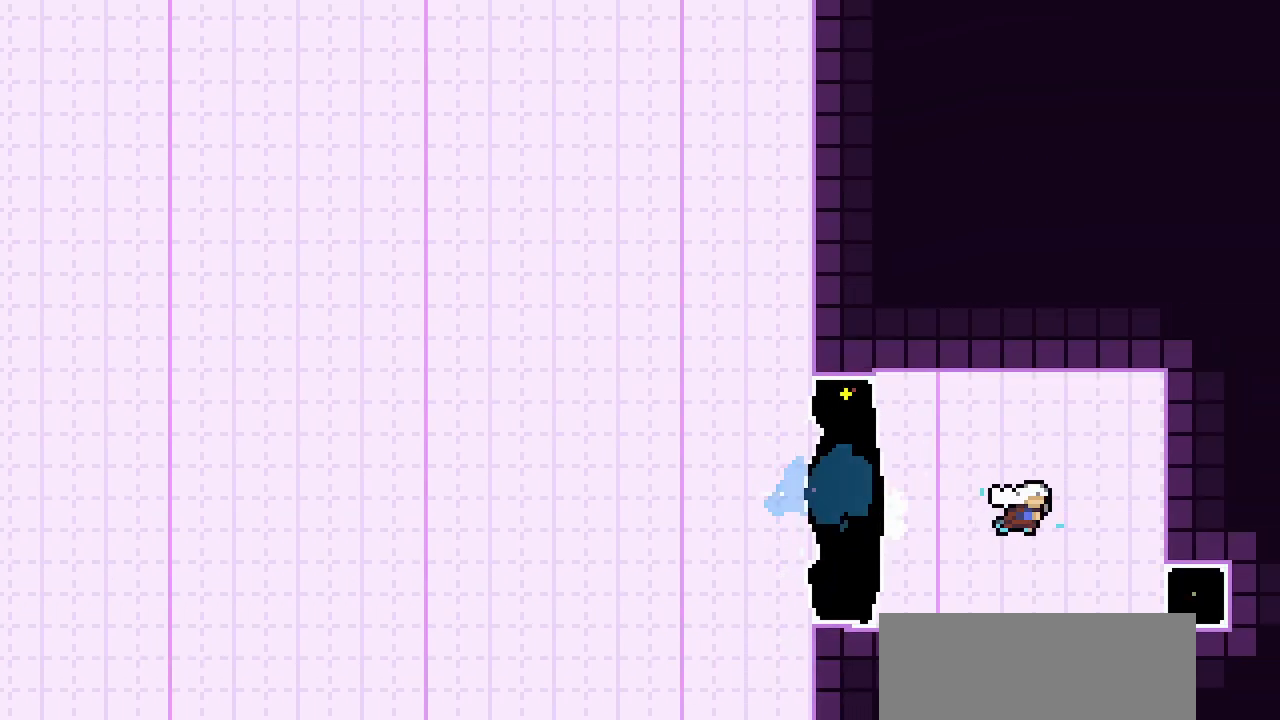
{"keys": [], "events": [[67, "right", "up"], [200, "dash", "down"], [200, "right", "down"], [350, "dash", "up"], [433, "right", "up"]]}
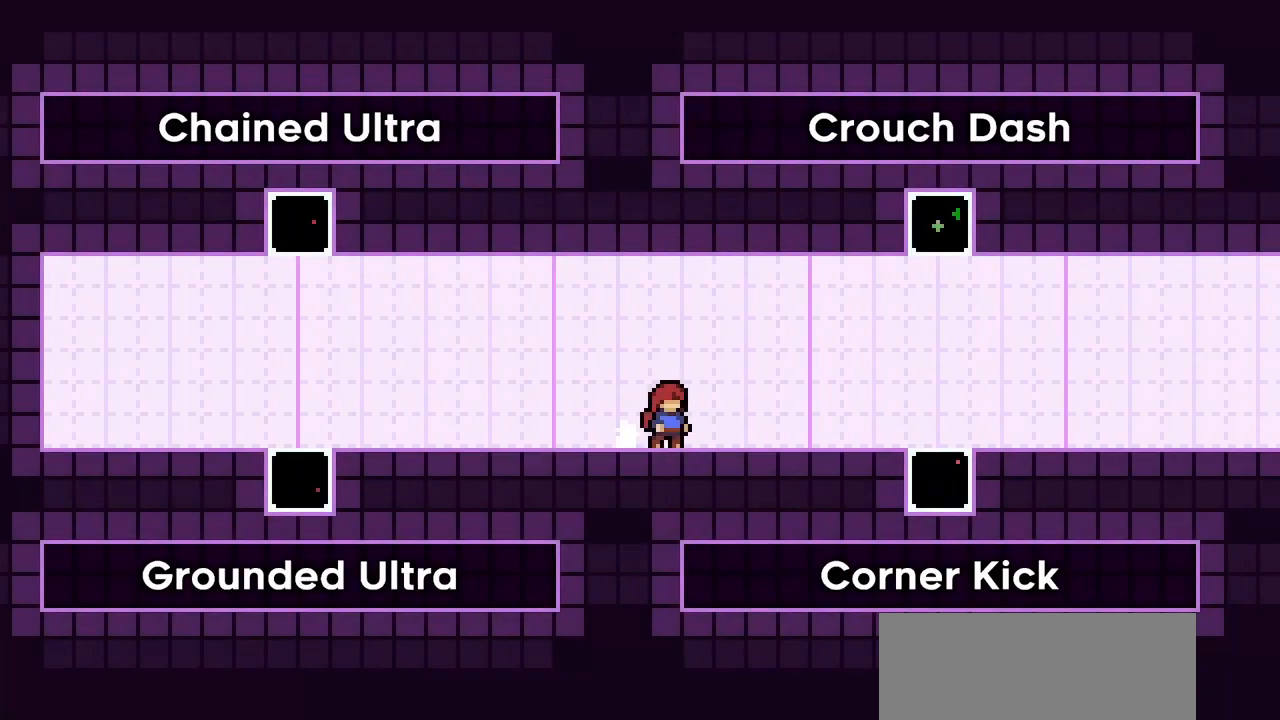
{"keys": [], "events": []}
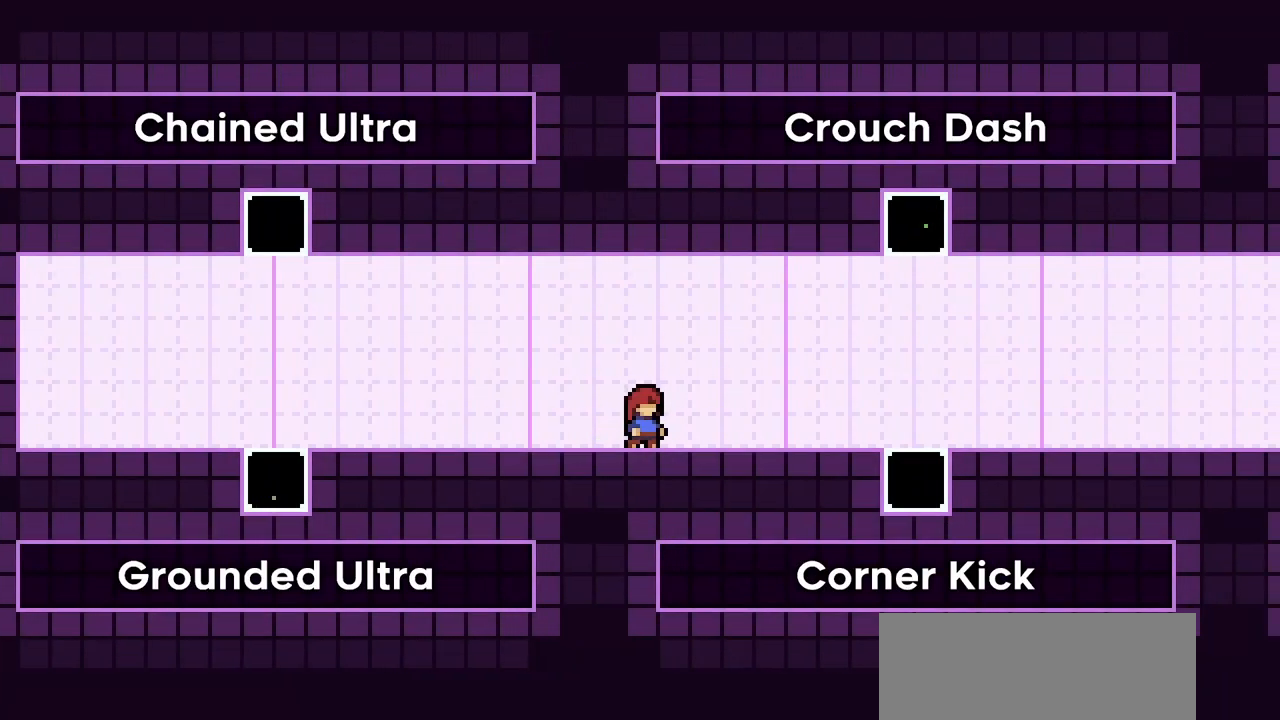
{"keys": ["left"], "events": [[150, "down", "down"], [183, "dash", "down"], [183, "left", "down"], [333, "down", "up"], [383, "dash", "up"], [383, "jump2", "down"], [467, "jump2", "up"]]}
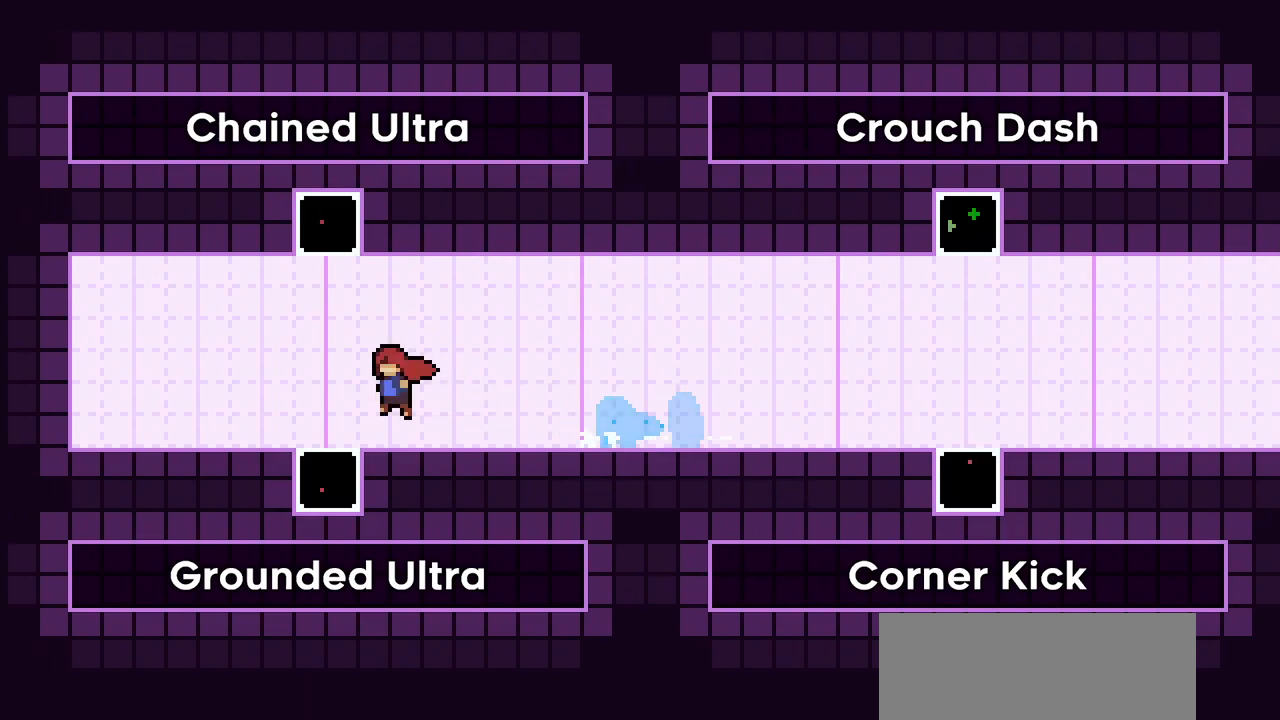
{"keys": [], "events": [[67, "down", "down"], [67, "left", "up"], [117, "dash", "down"], [200, "dash", "up"], [350, "down", "up"]]}
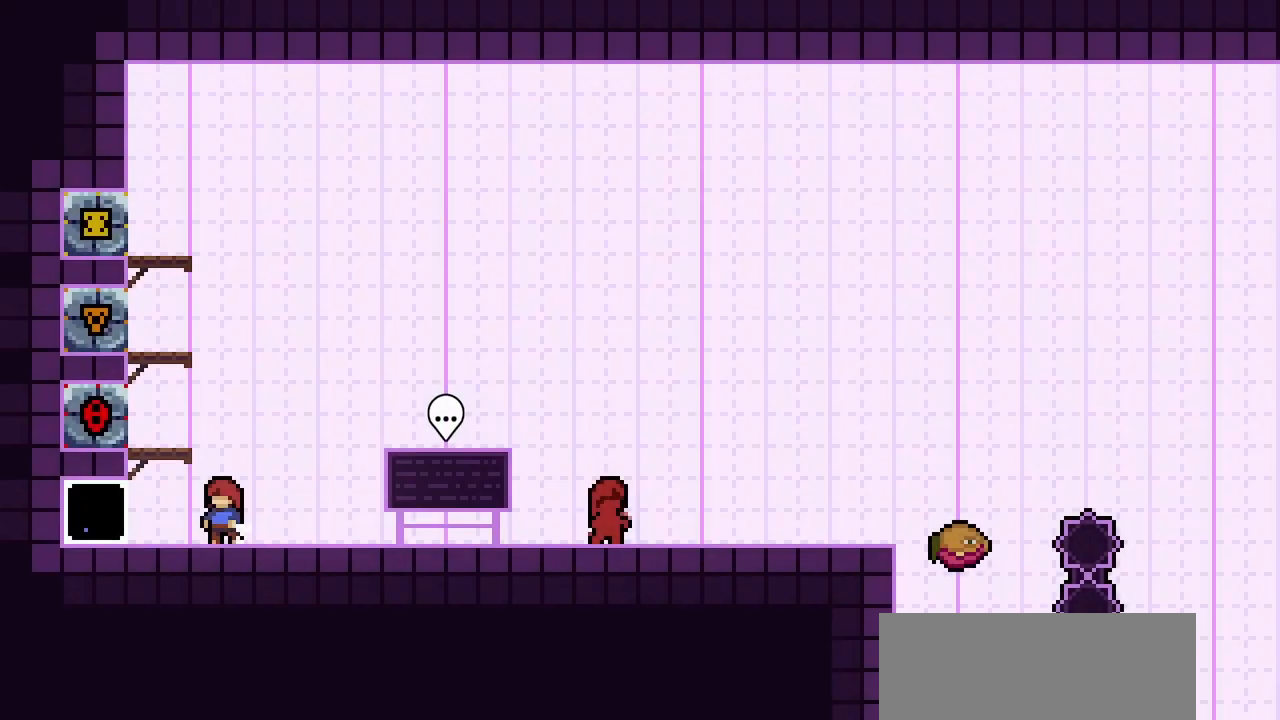
{"keys": ["right"], "events": [[33, "right", "down"]]}
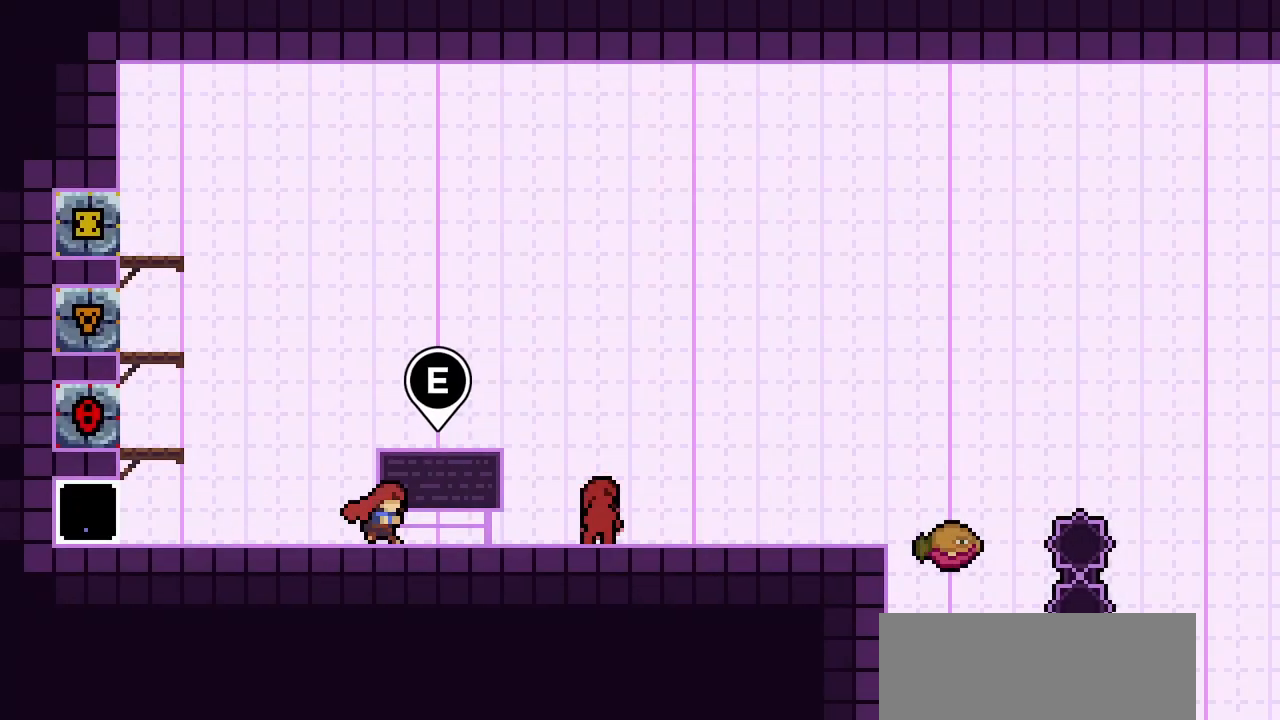
{"keys": [], "events": [[417, "right", "up"]]}
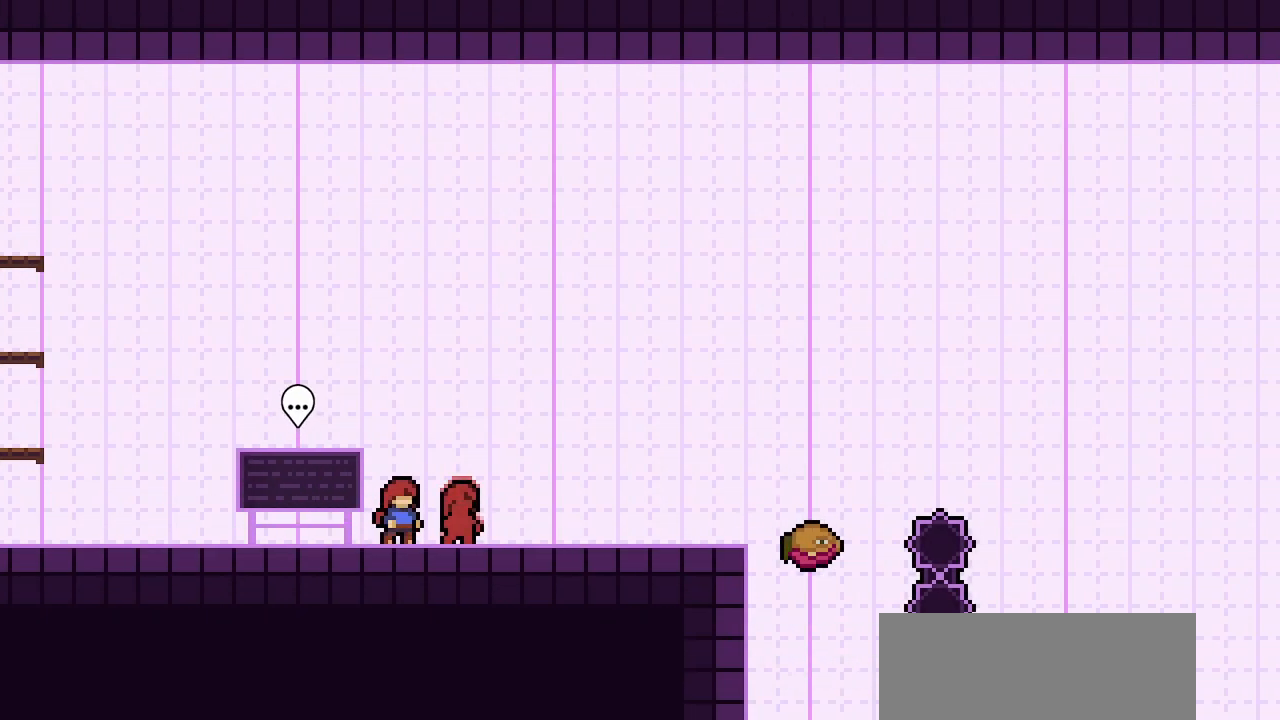
{"keys": ["down", "right"], "events": [[250, "dash", "down"], [250, "down", "down"], [250, "right", "down"], [433, "jump2", "down"], [483, "dash", "up"], [483, "jump2", "up"]]}
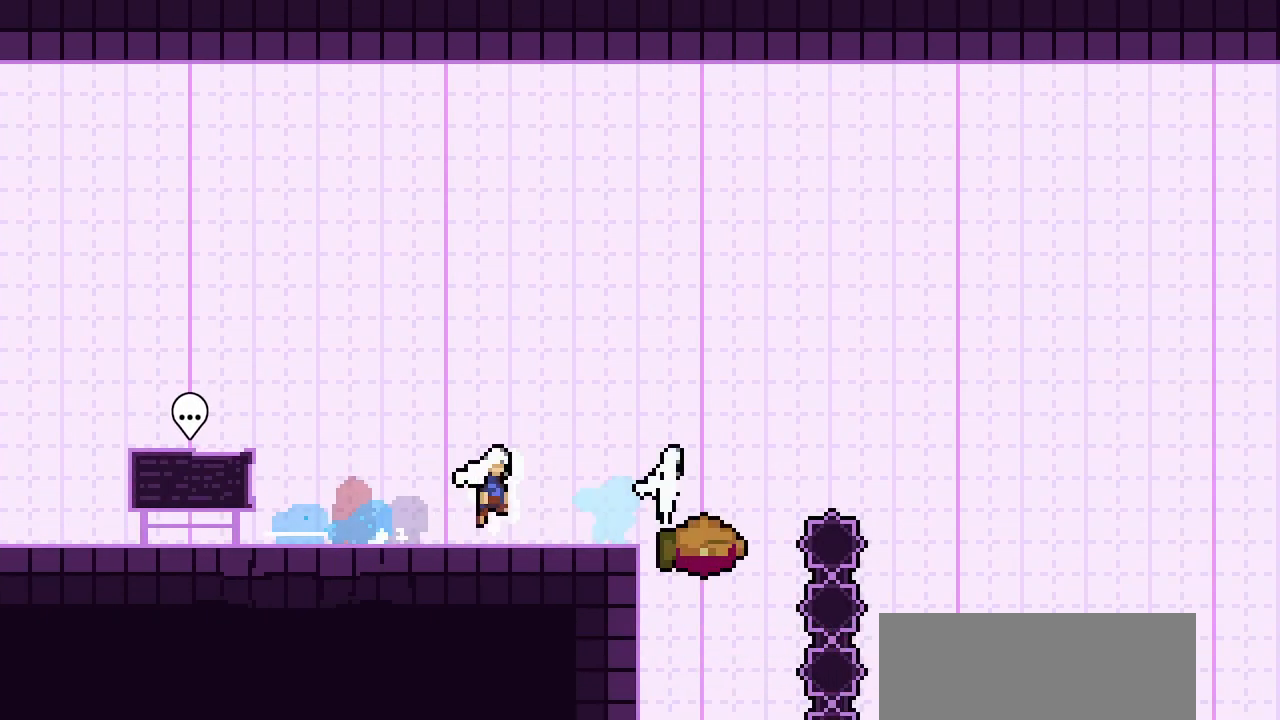
{"keys": ["jump2", "right"], "events": [[33, "dash", "down"], [217, "dash", "up"], [217, "down", "up"], [267, "jump2", "down"]]}
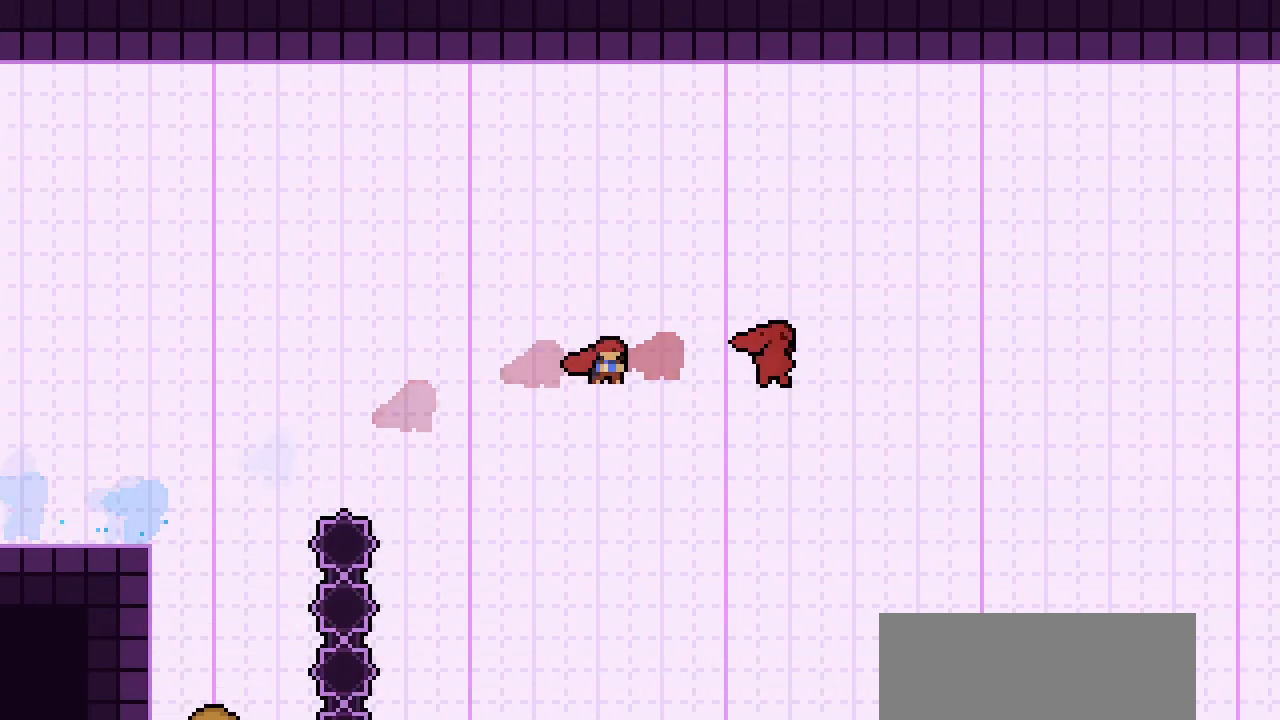
{"keys": ["jump2", "right"], "events": []}
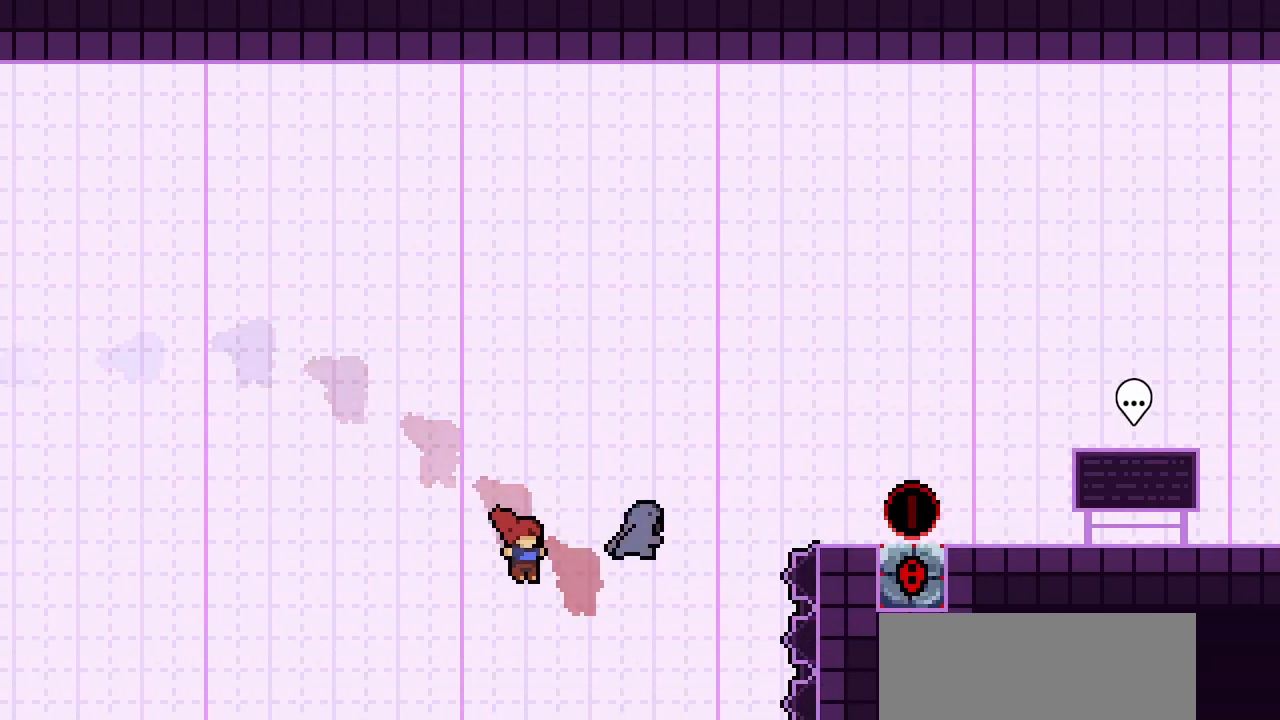
{"keys": ["dash", "jump2", "right"], "events": [[17, "up", "down"], [67, "dash", "down"], [433, "up", "up"]]}
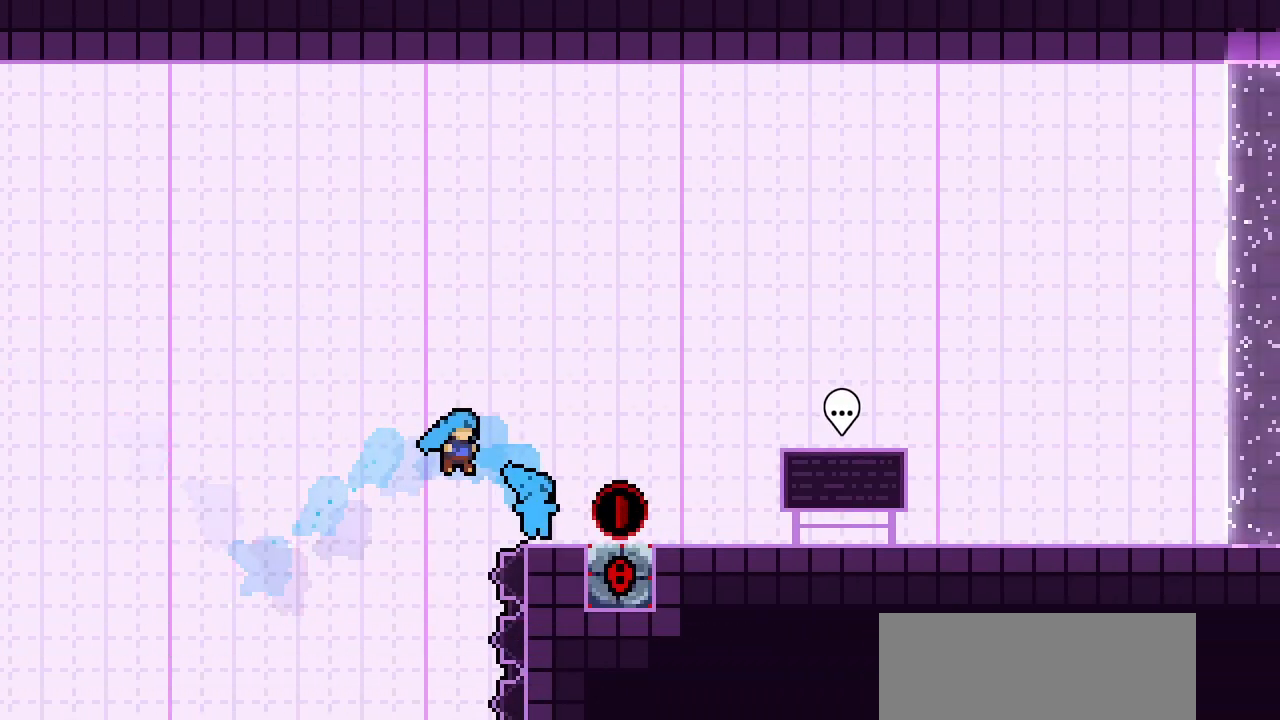
{"keys": ["right"], "events": [[33, "dash", "up"], [33, "jump2", "up"], [267, "dash", "down"], [417, "dash", "up"]]}
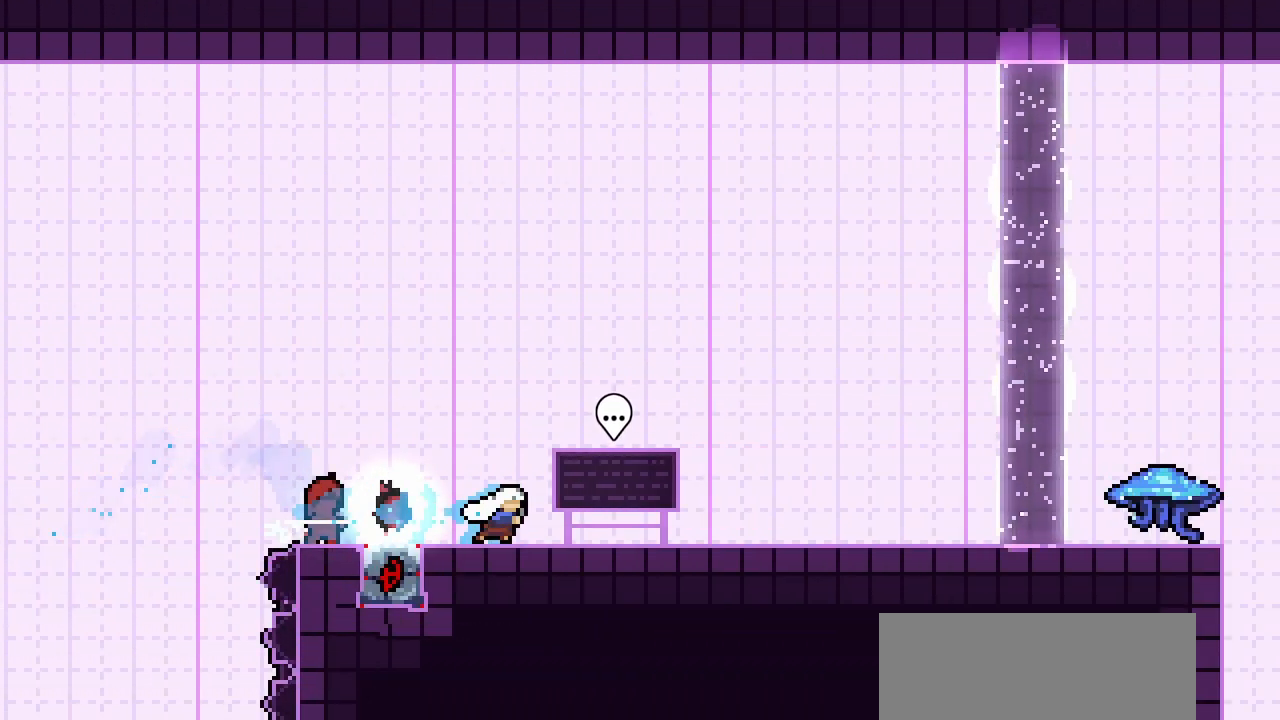
{"keys": ["right"], "events": []}
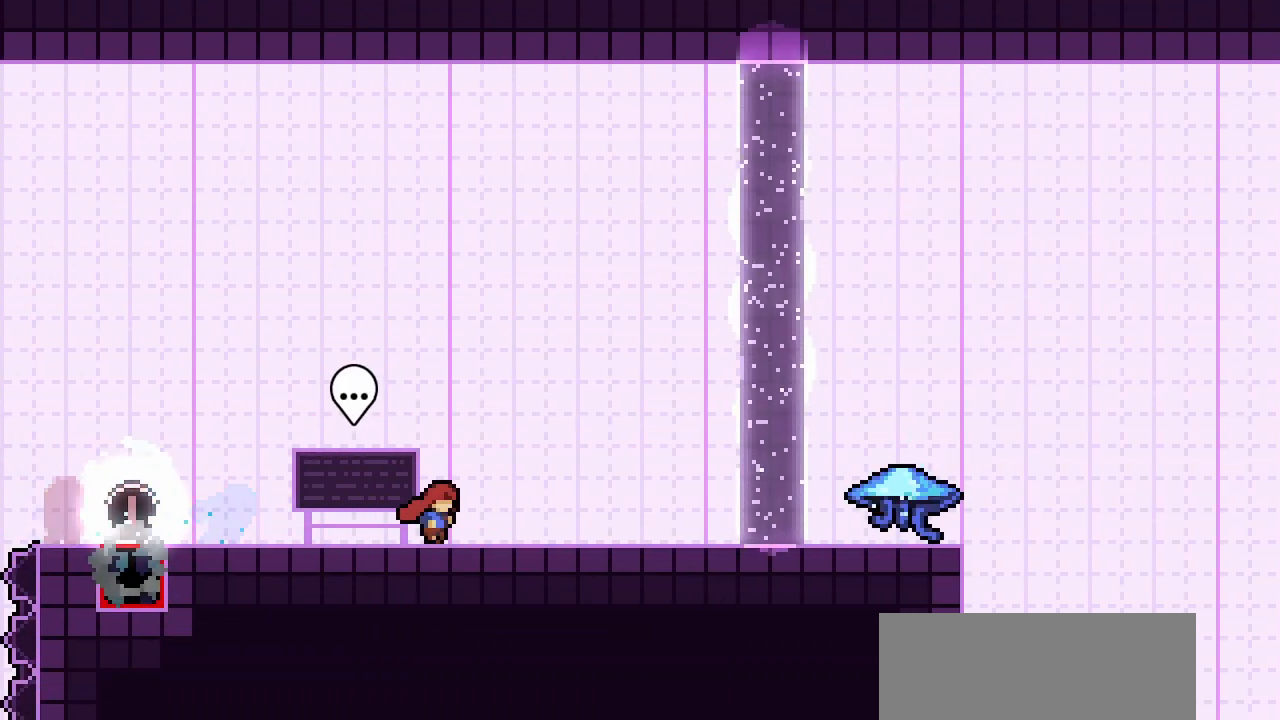
{"keys": [], "events": [[350, "right", "up"]]}
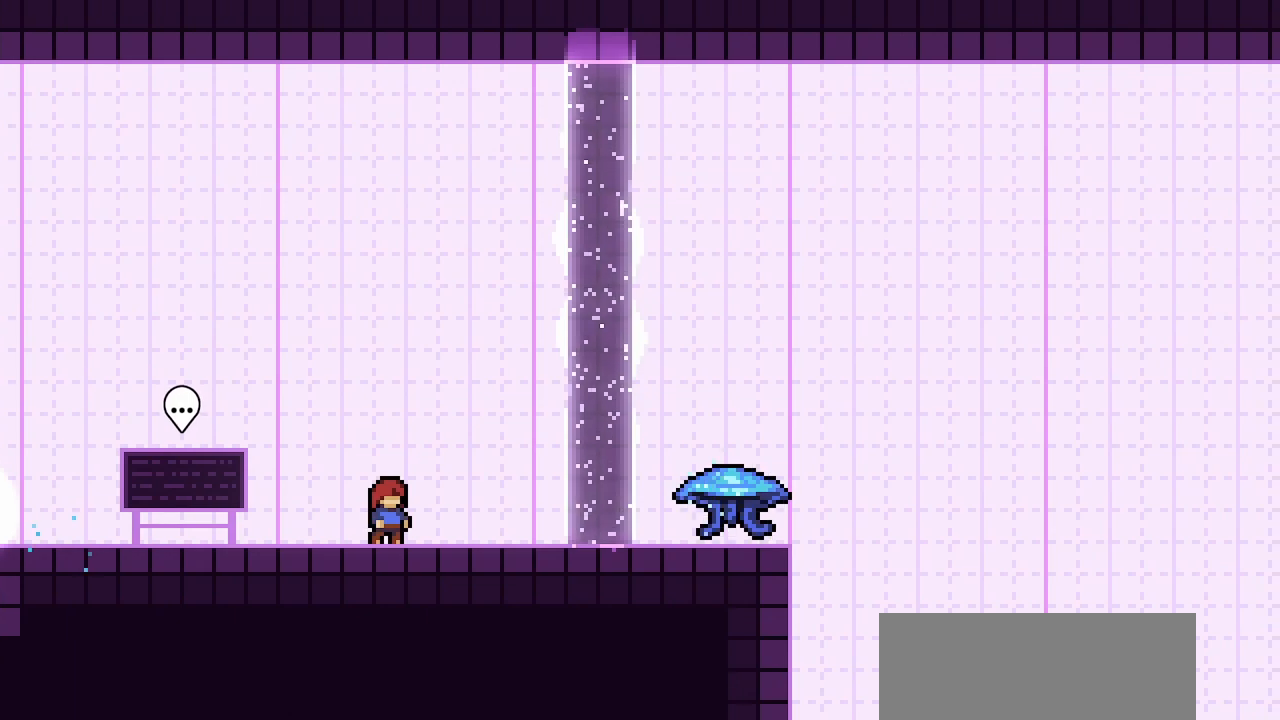
{"keys": ["climb", "dash", "right"], "events": [[33, "dash", "down"], [33, "down", "down"], [33, "right", "down"], [217, "dash", "up"], [217, "jump2", "down"], [267, "jump2", "up"], [317, "dash", "down"], [450, "climb", "down"], [450, "down", "up"]]}
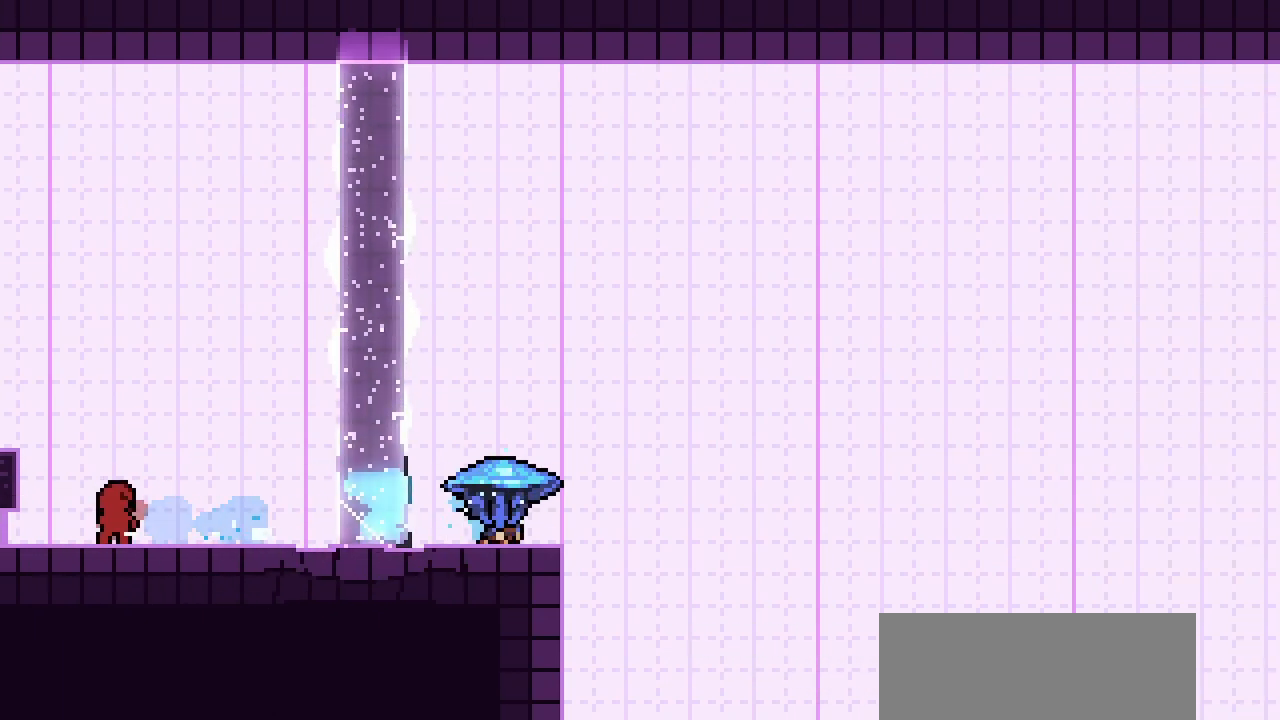
{"keys": ["climb", "jump2", "right", "up"], "events": [[50, "dash", "up"], [50, "up", "down"], [183, "jump2", "down"]]}
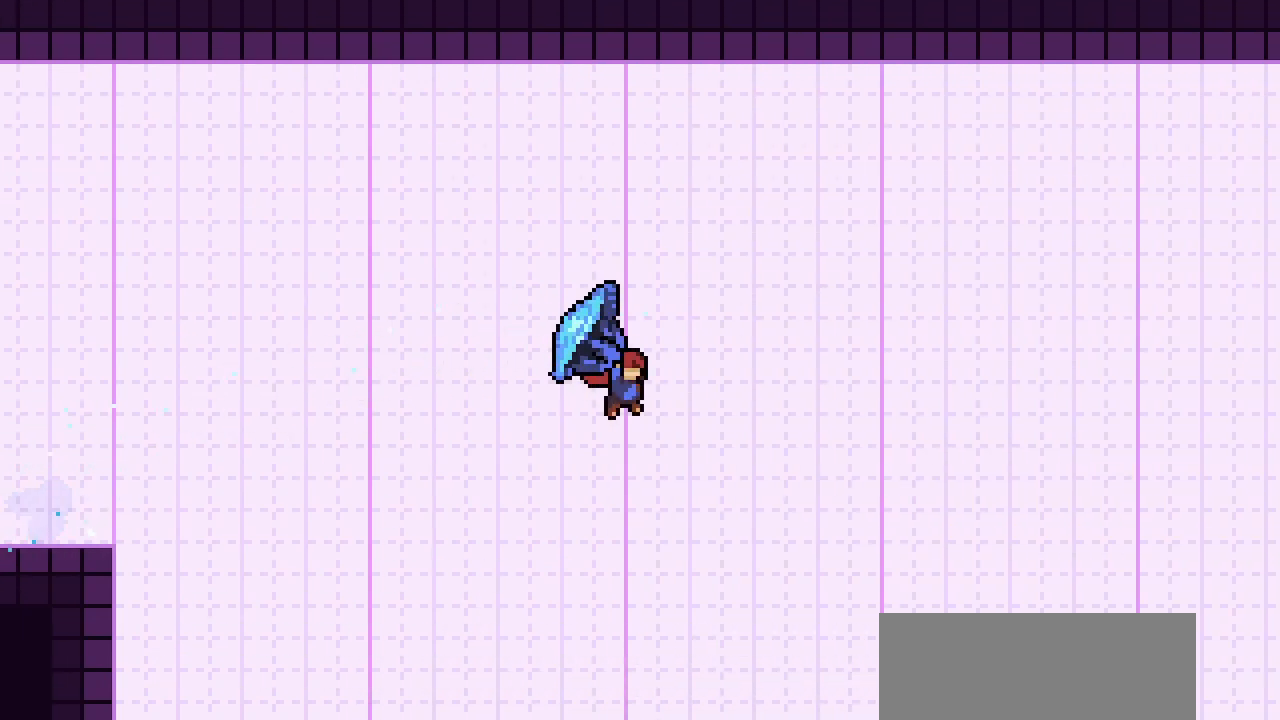
{"keys": ["climb", "jump2", "right", "up"], "events": []}
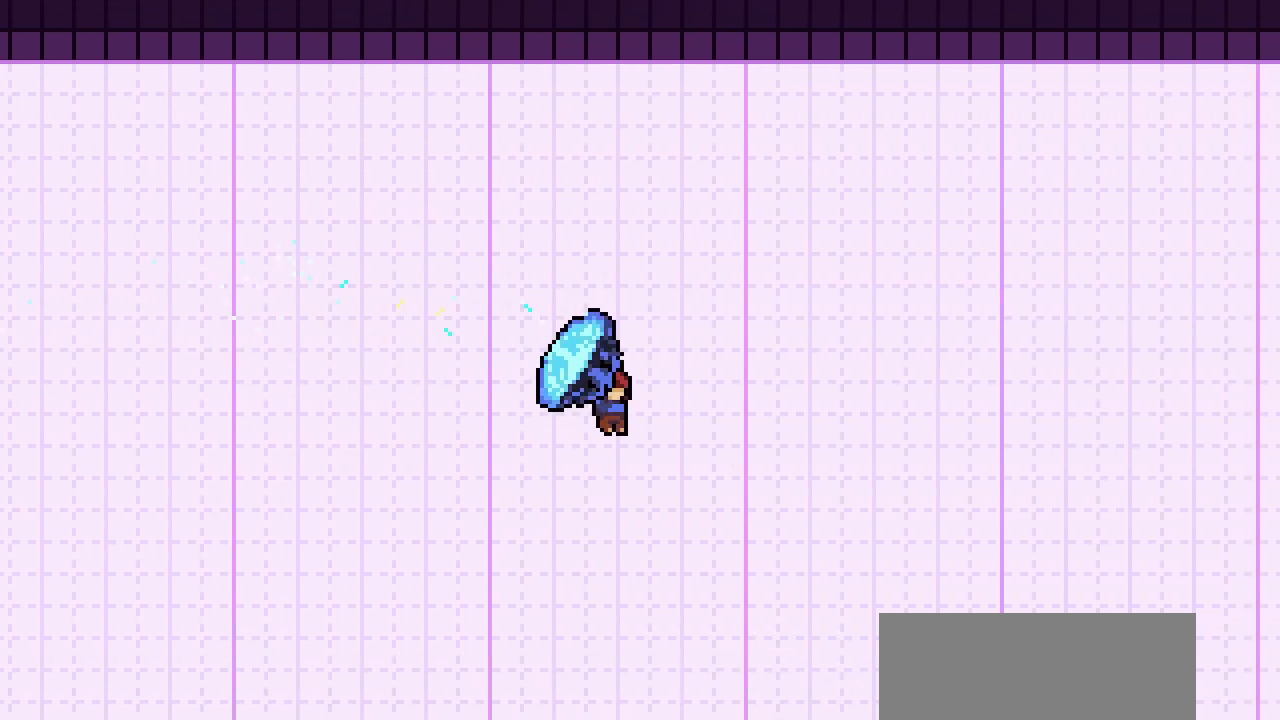
{"keys": ["climb", "jump2", "right", "up"], "events": []}
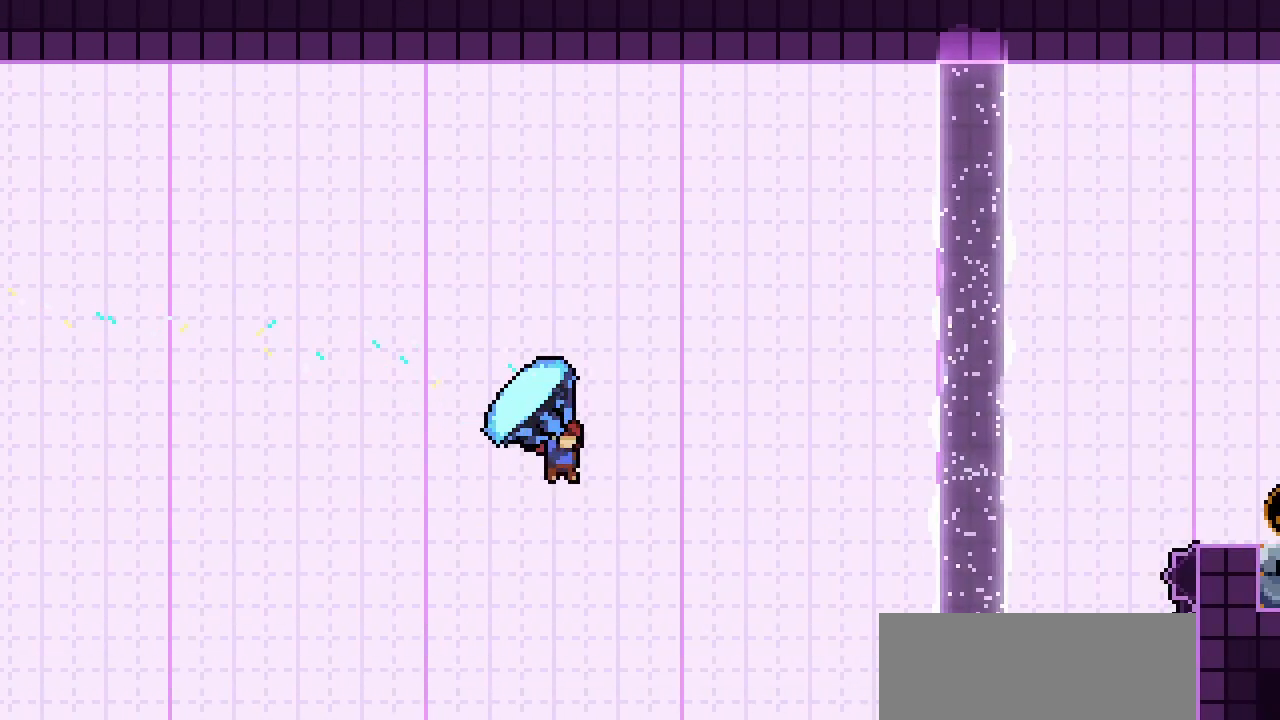
{"keys": ["climb", "jump2", "right", "up"], "events": []}
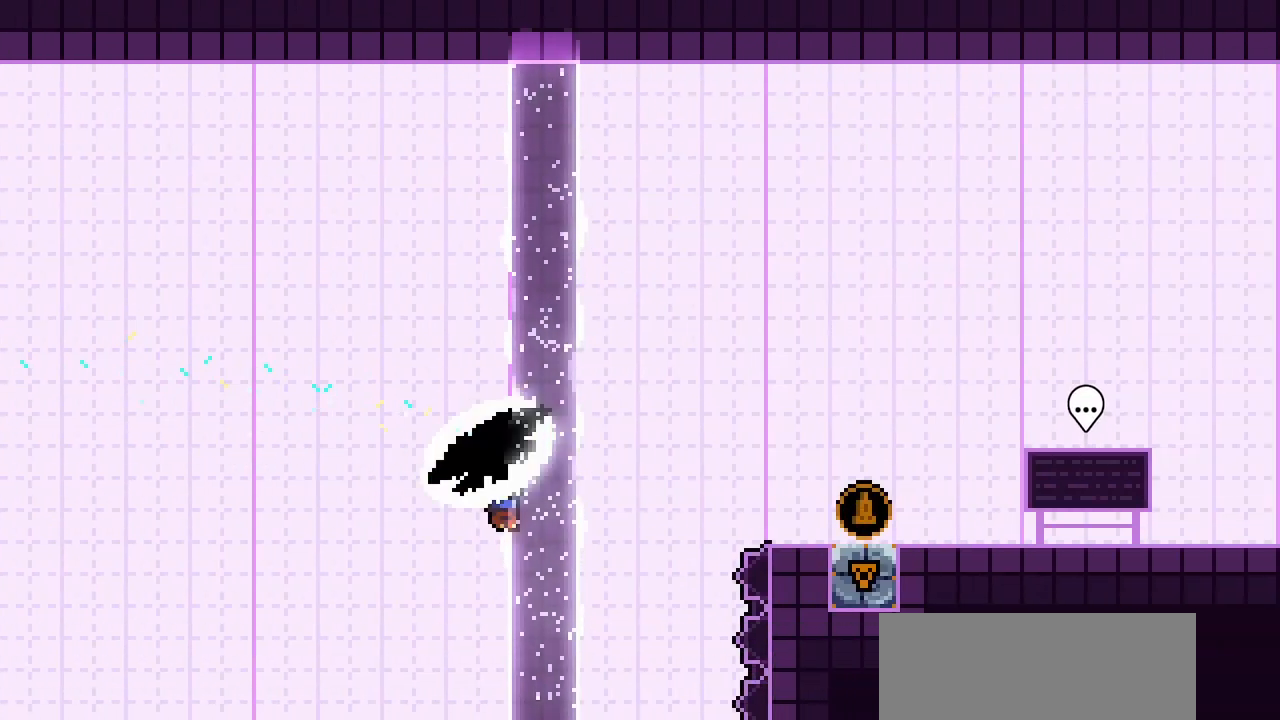
{"keys": ["right"], "events": [[150, "climb", "up"], [150, "jump2", "up"], [250, "dash", "down"], [400, "dash", "up"], [450, "up", "up"]]}